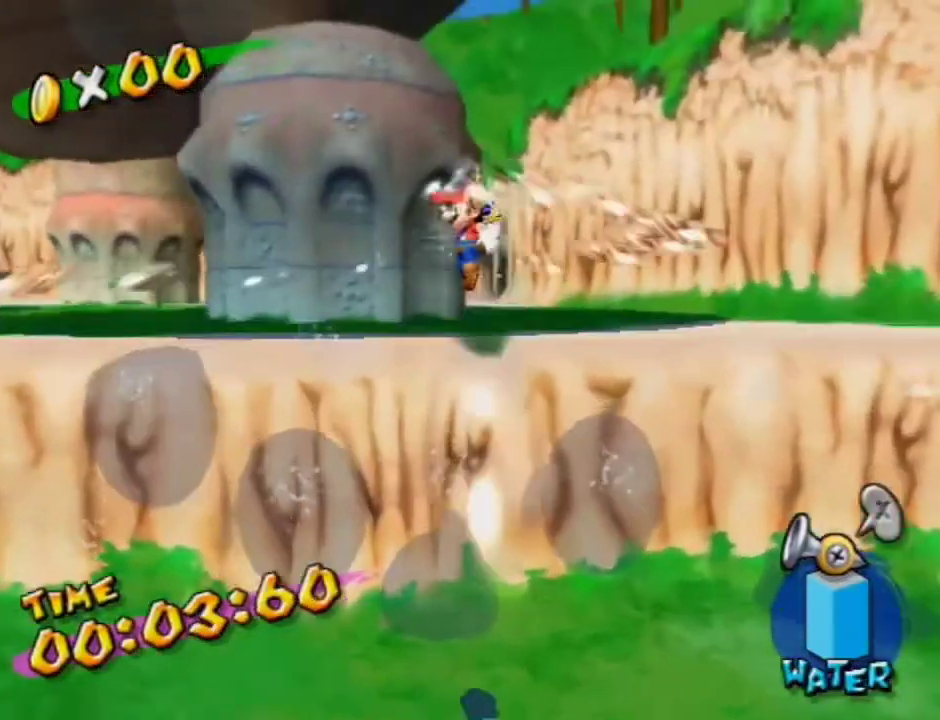
Gameplay with a controller (Nintendo layout); each line is a JSON object with the inputs held at the frame after it (dt_ms = milliseconds from this image to that frame). "events" lists button and stick changes between this image and that frame as [ms after this image, input, new state], when the widget could be followed in between. Not read: L3 R3.
{"dt_ms": 600, "buttons": [], "left_stick": "up", "right_stick": "center", "events": [[67, "X", "up"], [133, "X", "down"], [200, "X", "up"], [333, "A", "down"], [367, "B", "down"], [433, "A", "up"], [600, "B", "up"]]}
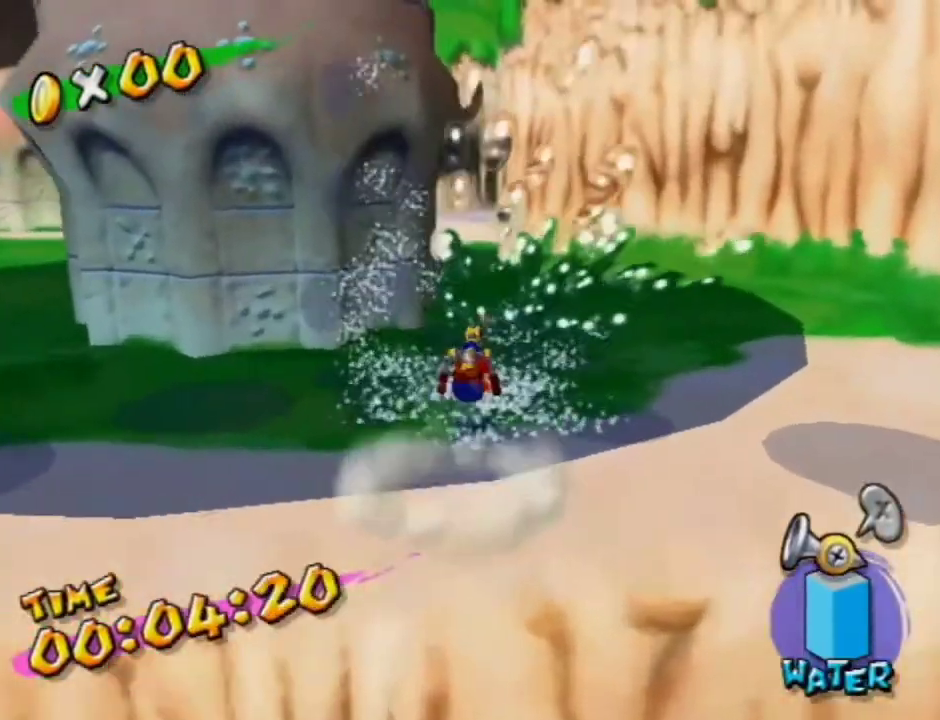
{"dt_ms": 300, "buttons": [], "left_stick": "up-left", "right_stick": "center", "events": [[133, "left_stick", "up-left"]]}
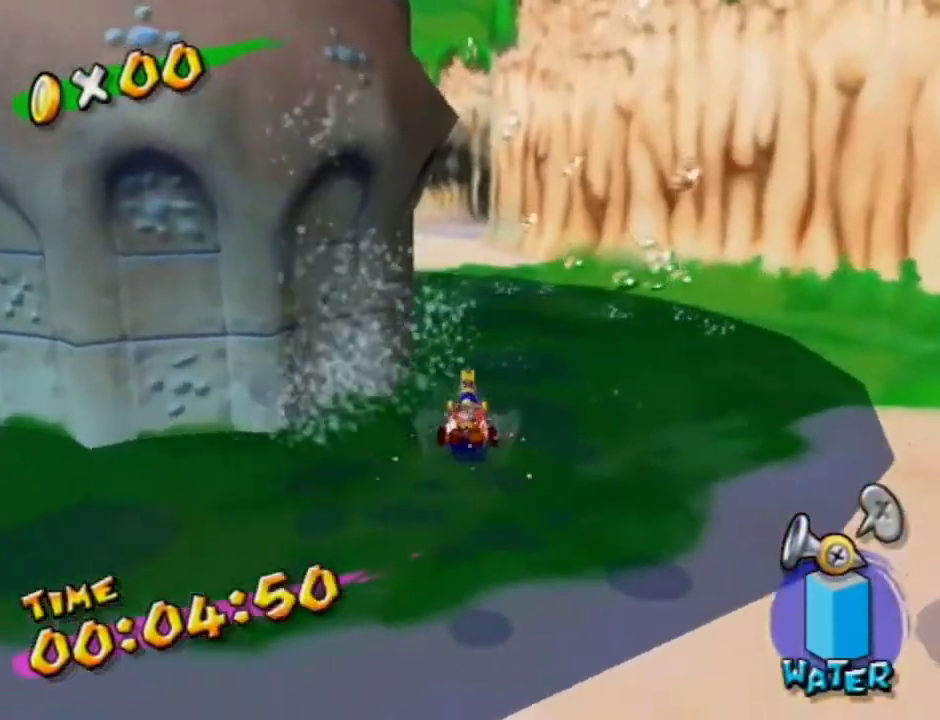
{"dt_ms": 400, "buttons": [], "left_stick": "up-left", "right_stick": "center", "events": [[133, "left_stick", "up"], [333, "left_stick", "up-left"]]}
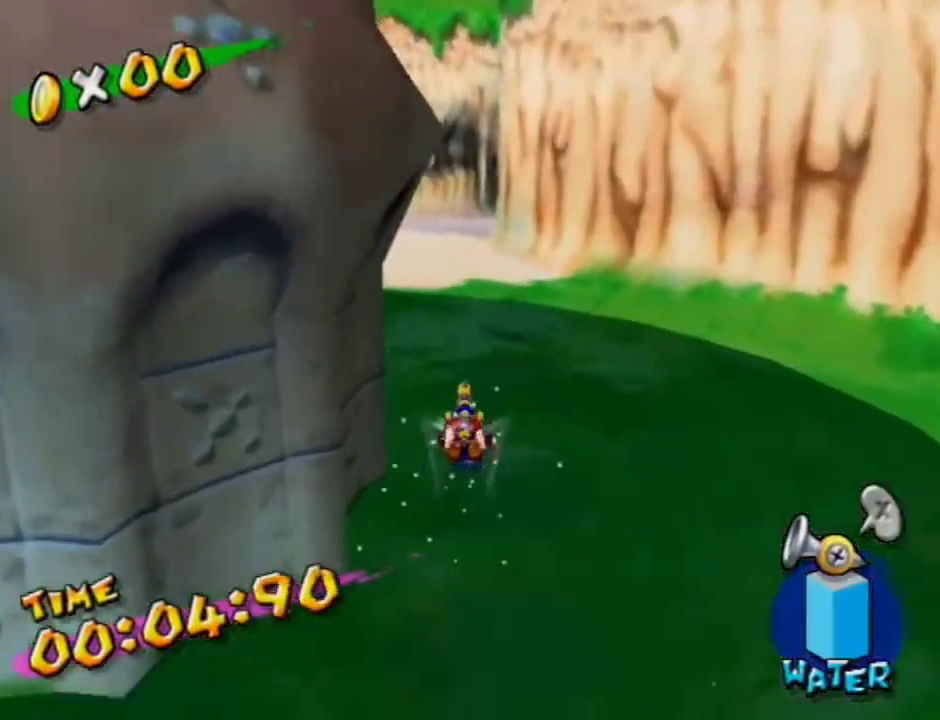
{"dt_ms": 700, "buttons": [], "left_stick": "up", "right_stick": "left", "events": [[33, "X", "down"], [67, "left_stick", "up"], [100, "X", "up"], [233, "left_stick", "up-left"], [433, "left_stick", "up"], [533, "right_stick", "left"]]}